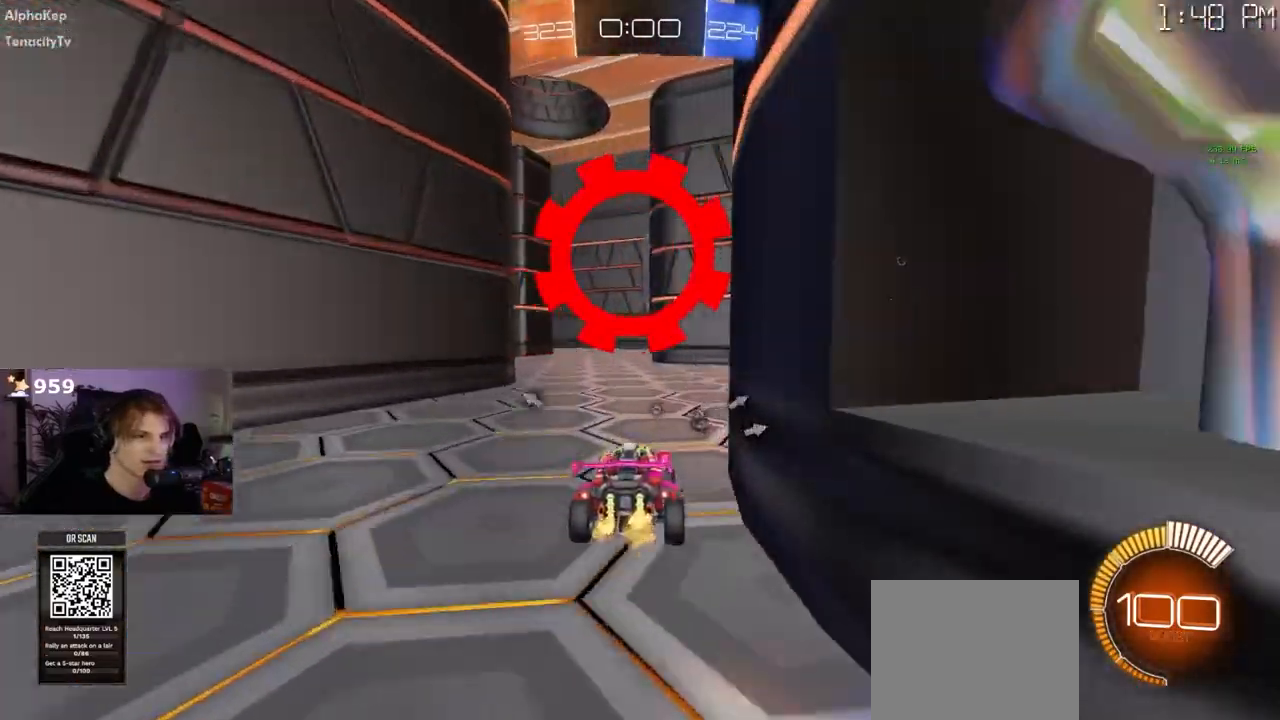
Gameplay with a controller (PlayStation layout); each line is a JSON object with the inputs held at the frame after it (dt_ms = milliseconds from this image to that frame). "events" lists button and stick changes between this image and that frame as [ms after this image, input, new state], when the widget could be followed in between.
{"dt_ms": 500, "buttons": ["R2"], "left_stick": "center", "right_stick": "left", "events": [[167, "R2", "down"], [417, "right_stick", "left"]]}
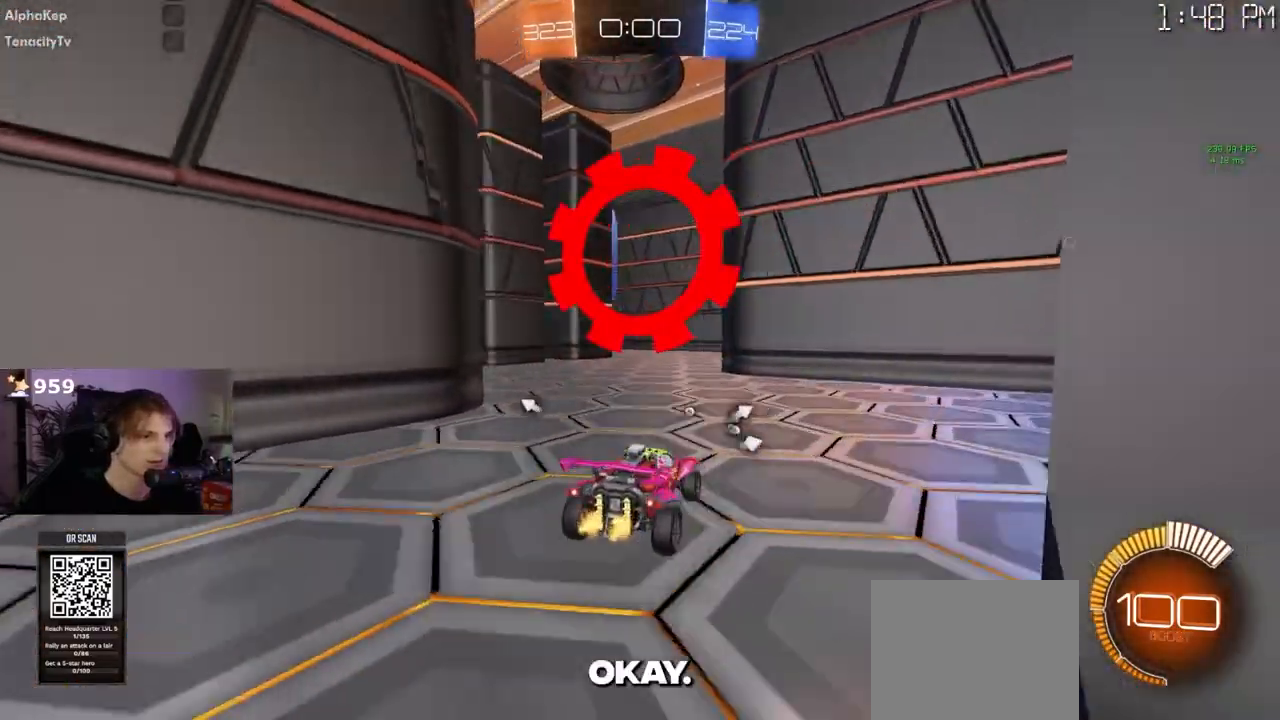
{"dt_ms": 500, "buttons": ["L2"], "left_stick": "left", "right_stick": "center", "events": [[133, "left_stick", "left"], [433, "L2", "down"], [433, "right_stick", "center"], [450, "R2", "up"]]}
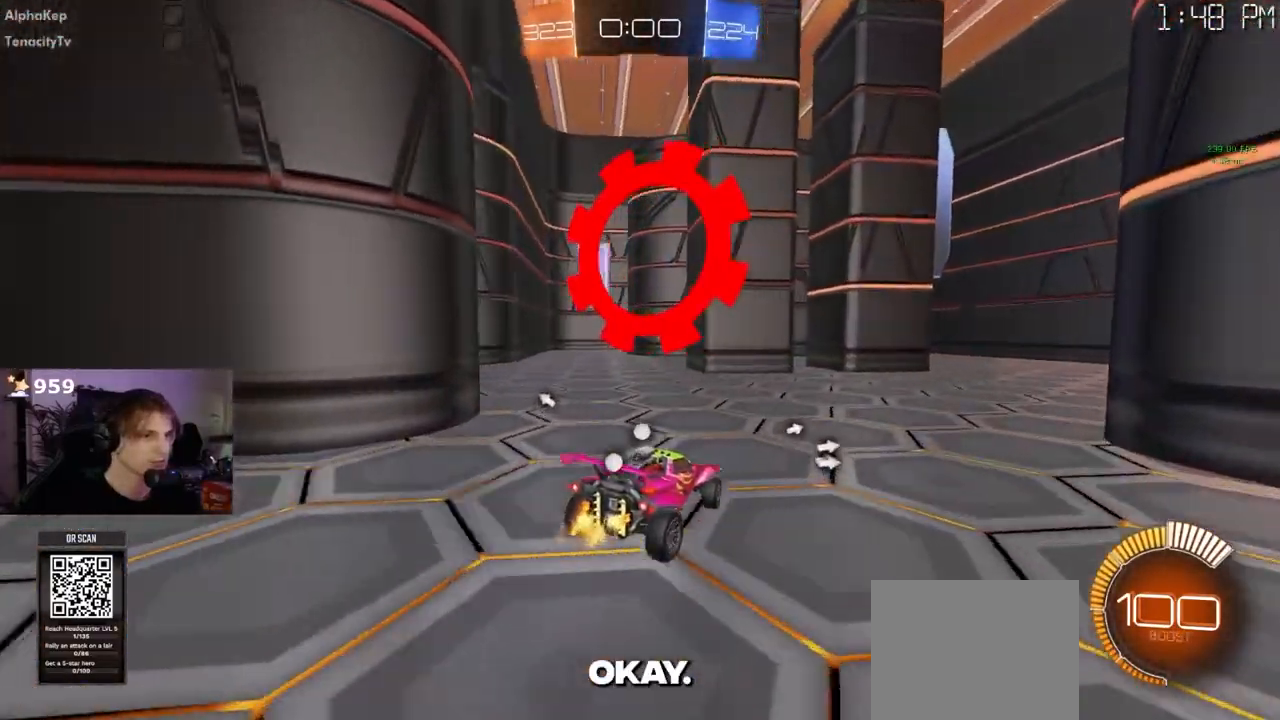
{"dt_ms": 500, "buttons": ["R2"], "left_stick": "center", "right_stick": "center", "events": [[33, "L2", "up"], [67, "R2", "down"], [317, "left_stick", "center"]]}
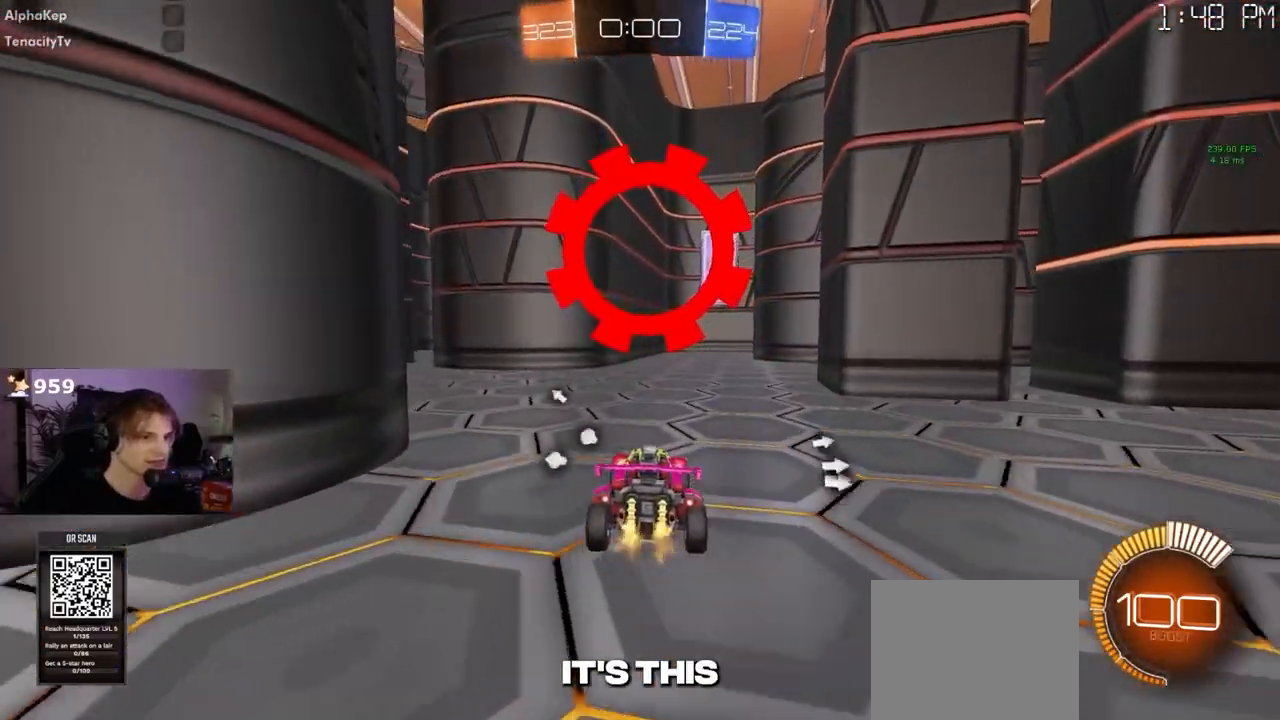
{"dt_ms": 500, "buttons": [], "left_stick": "center", "right_stick": "center", "events": [[33, "left_stick", "right"], [117, "left_stick", "center"], [283, "R2", "up"]]}
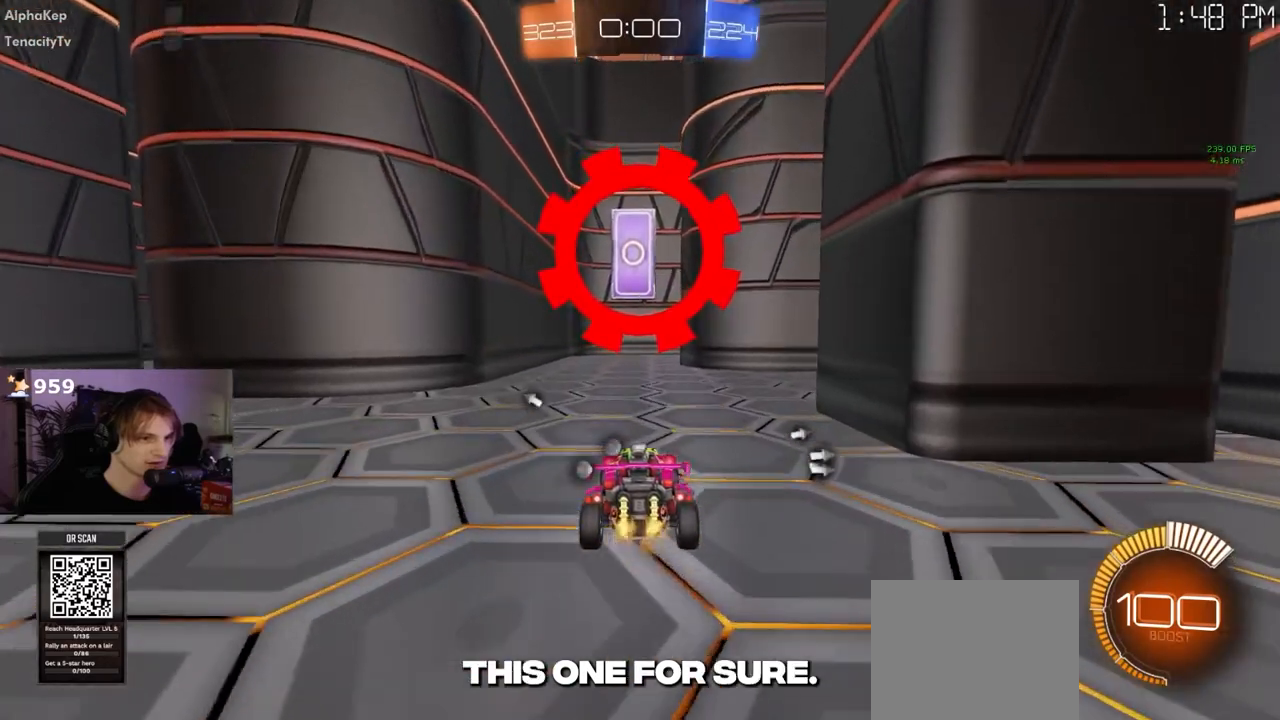
{"dt_ms": 500, "buttons": [], "left_stick": "center", "right_stick": "center", "events": [[33, "L2", "down"], [317, "L2", "up"]]}
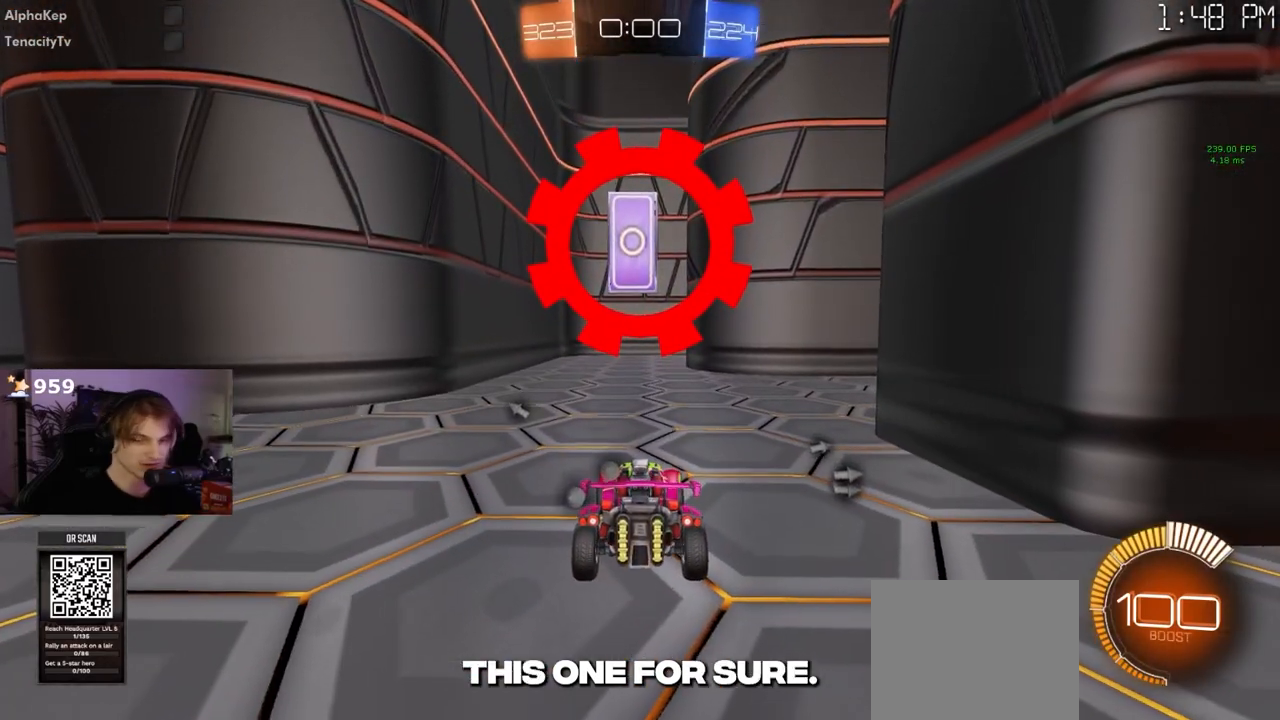
{"dt_ms": 500, "buttons": [], "left_stick": "center", "right_stick": "center", "events": []}
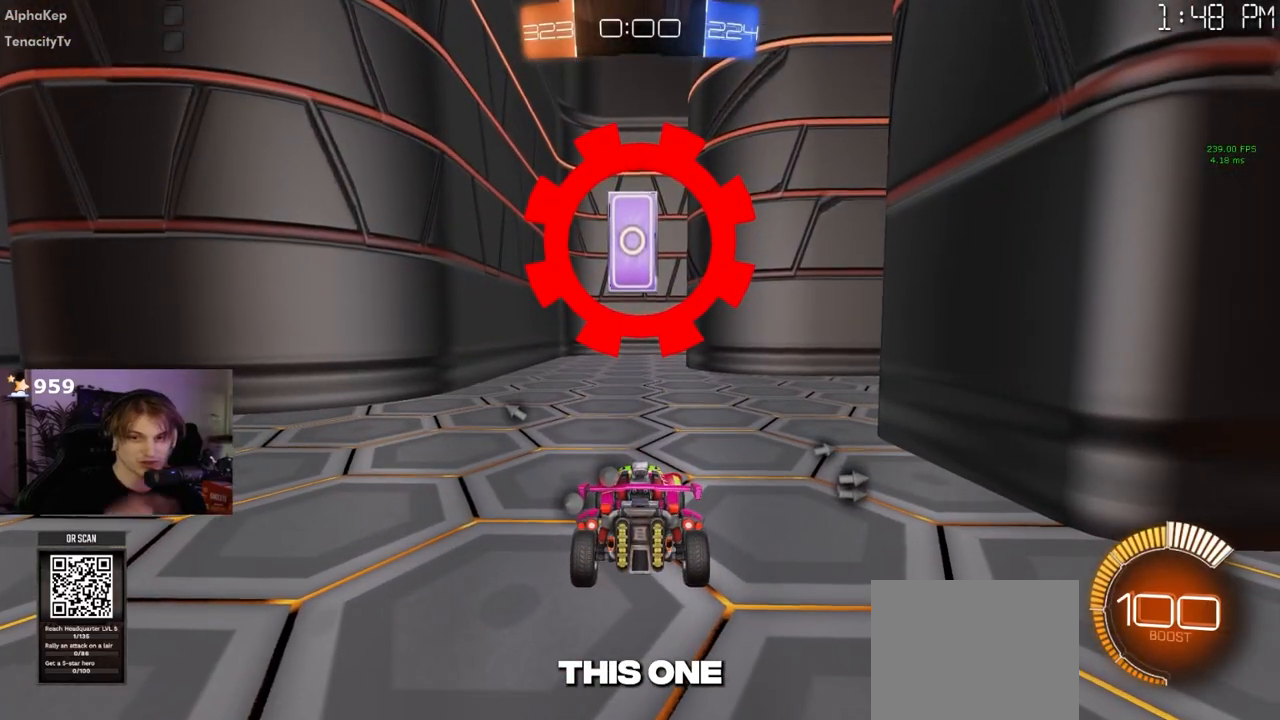
{"dt_ms": 500, "buttons": [], "left_stick": "center", "right_stick": "center", "events": []}
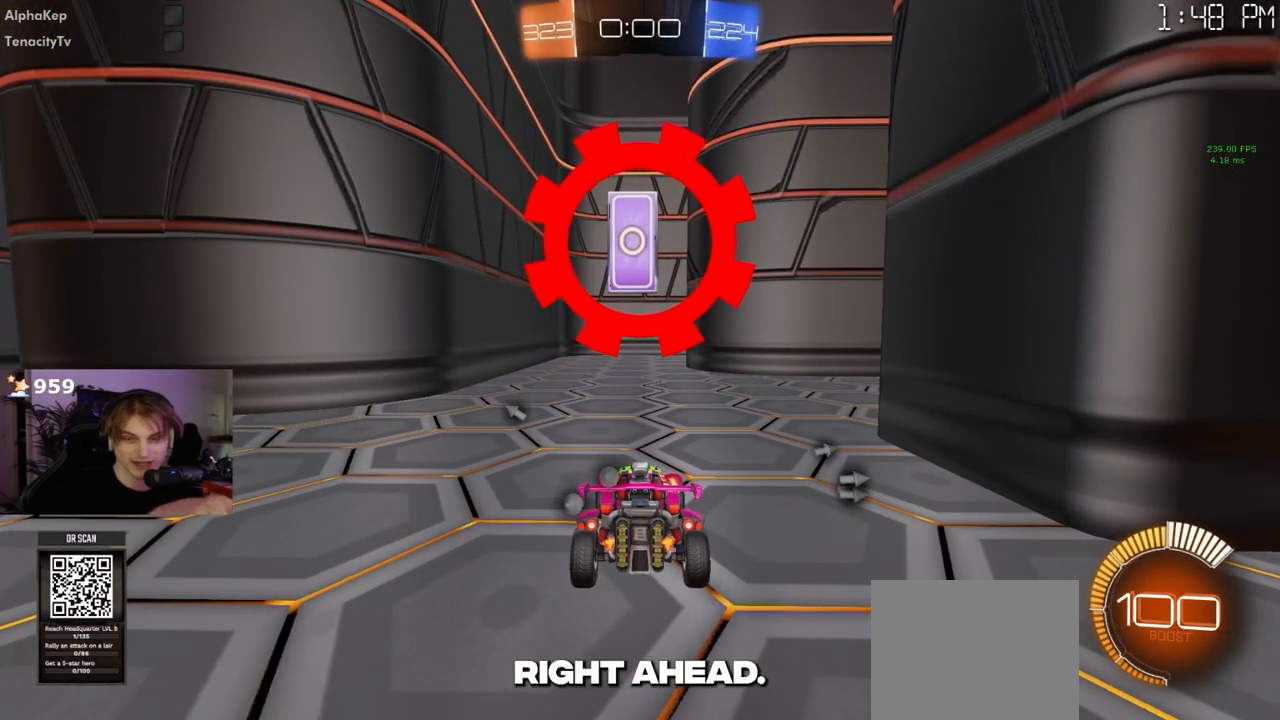
{"dt_ms": 500, "buttons": [], "left_stick": "center", "right_stick": "center", "events": []}
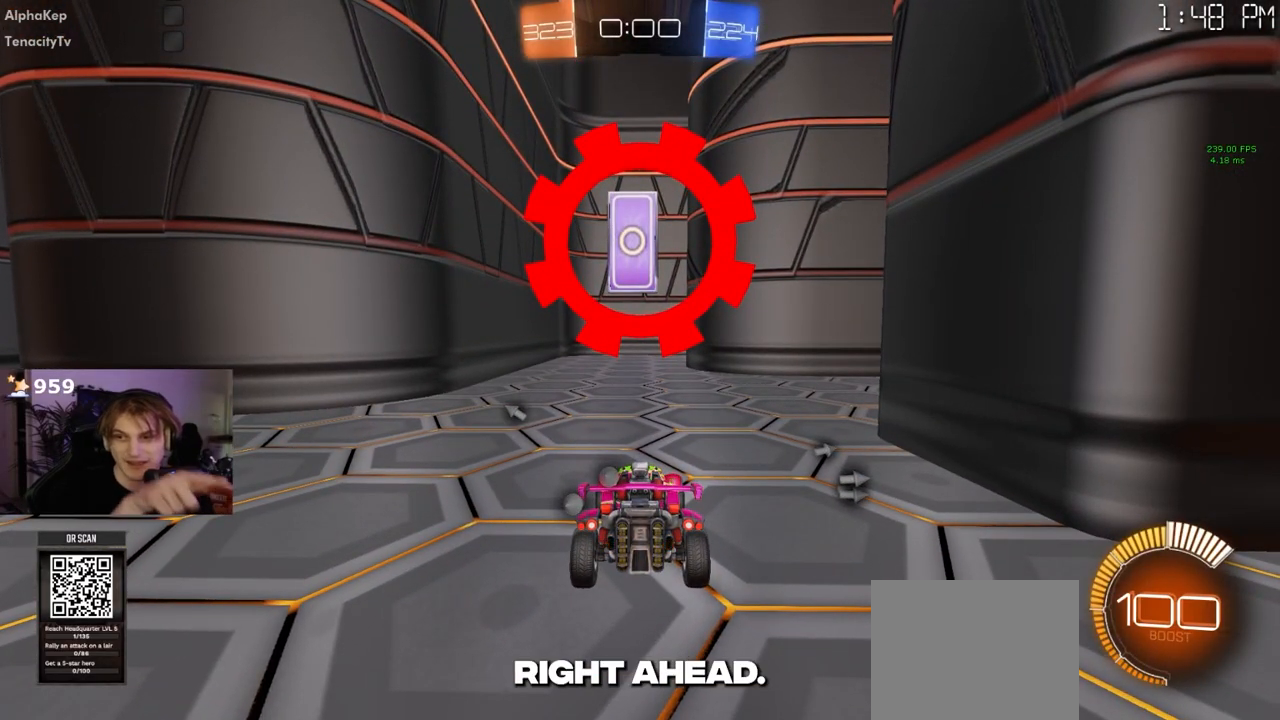
{"dt_ms": 500, "buttons": [], "left_stick": "center", "right_stick": "center", "events": []}
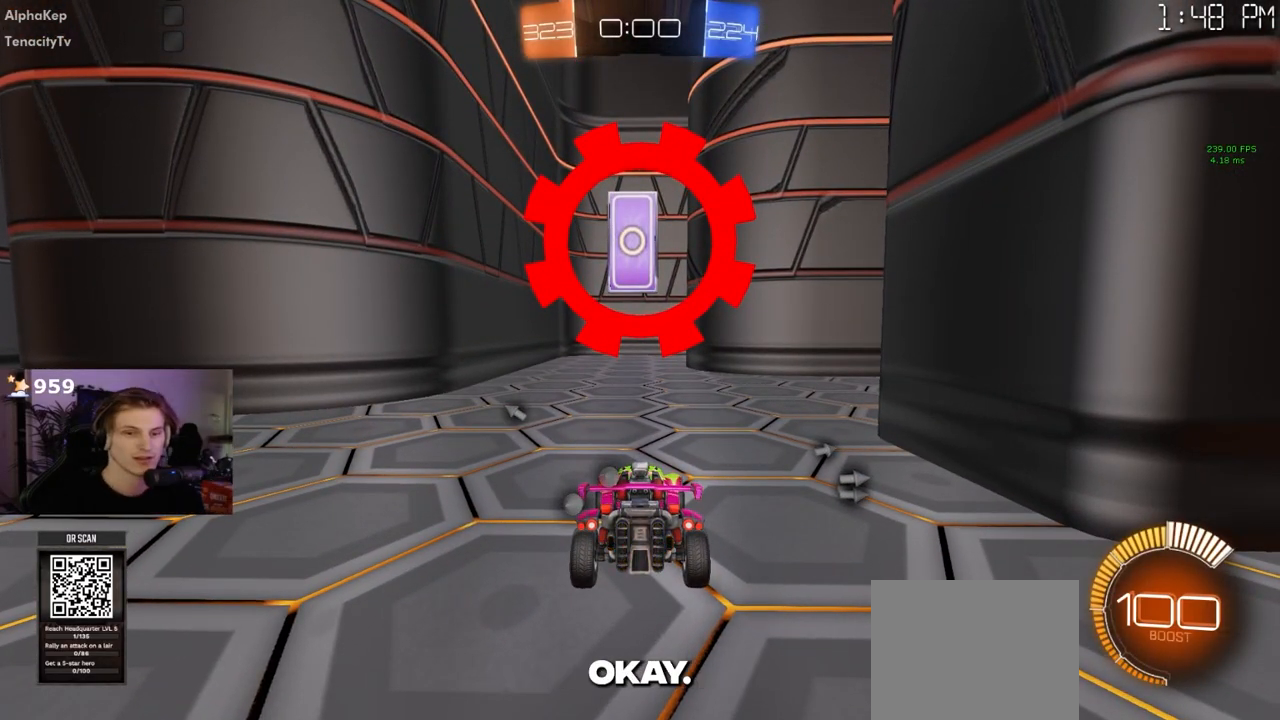
{"dt_ms": 500, "buttons": ["R1"], "left_stick": "center", "right_stick": "center", "events": [[117, "R1", "down"]]}
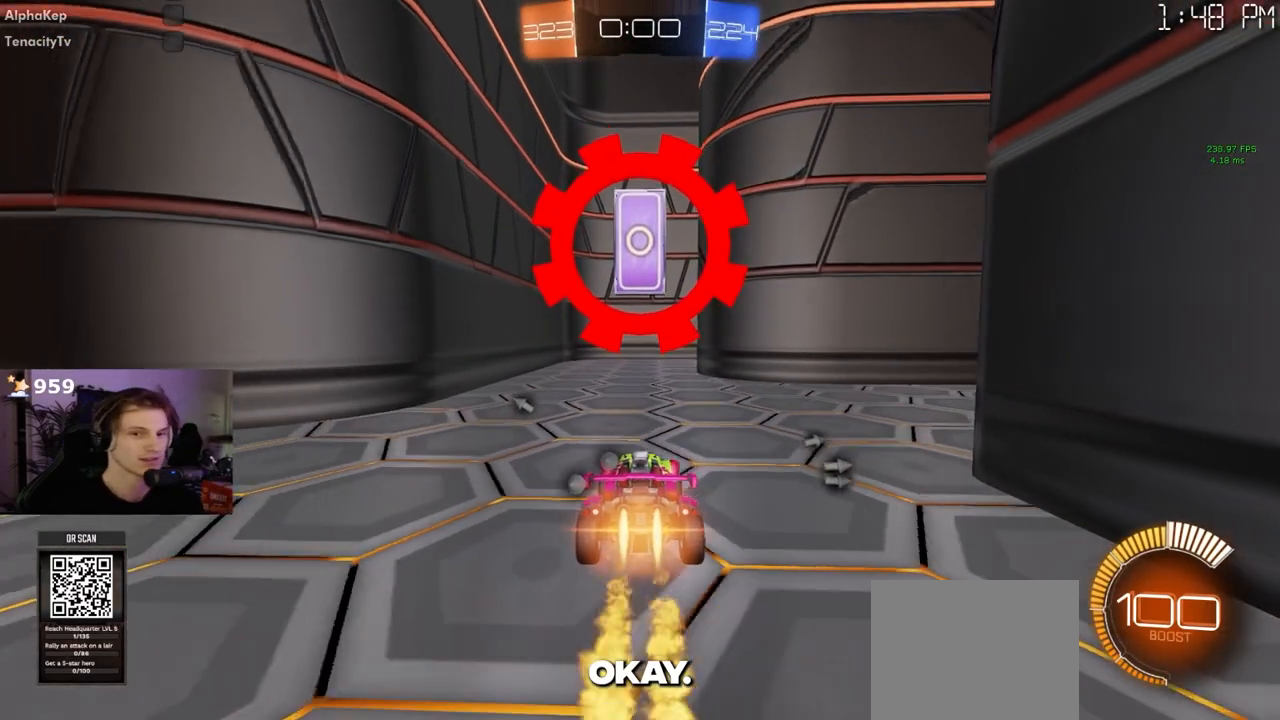
{"dt_ms": 500, "buttons": [], "left_stick": "center", "right_stick": "center", "events": [[133, "R1", "up"]]}
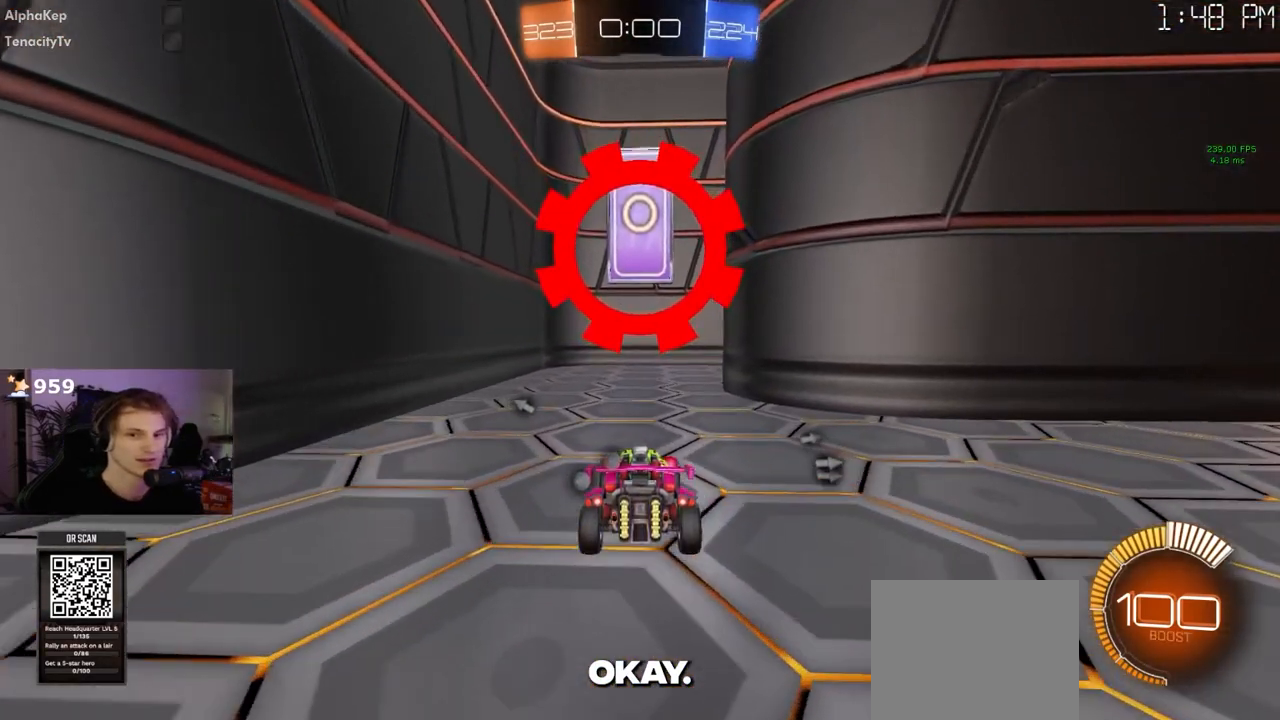
{"dt_ms": 500, "buttons": ["R1"], "left_stick": "down", "right_stick": "center", "events": [[167, "R1", "down"], [367, "CROSS", "down"], [367, "left_stick", "down"], [500, "CROSS", "up"]]}
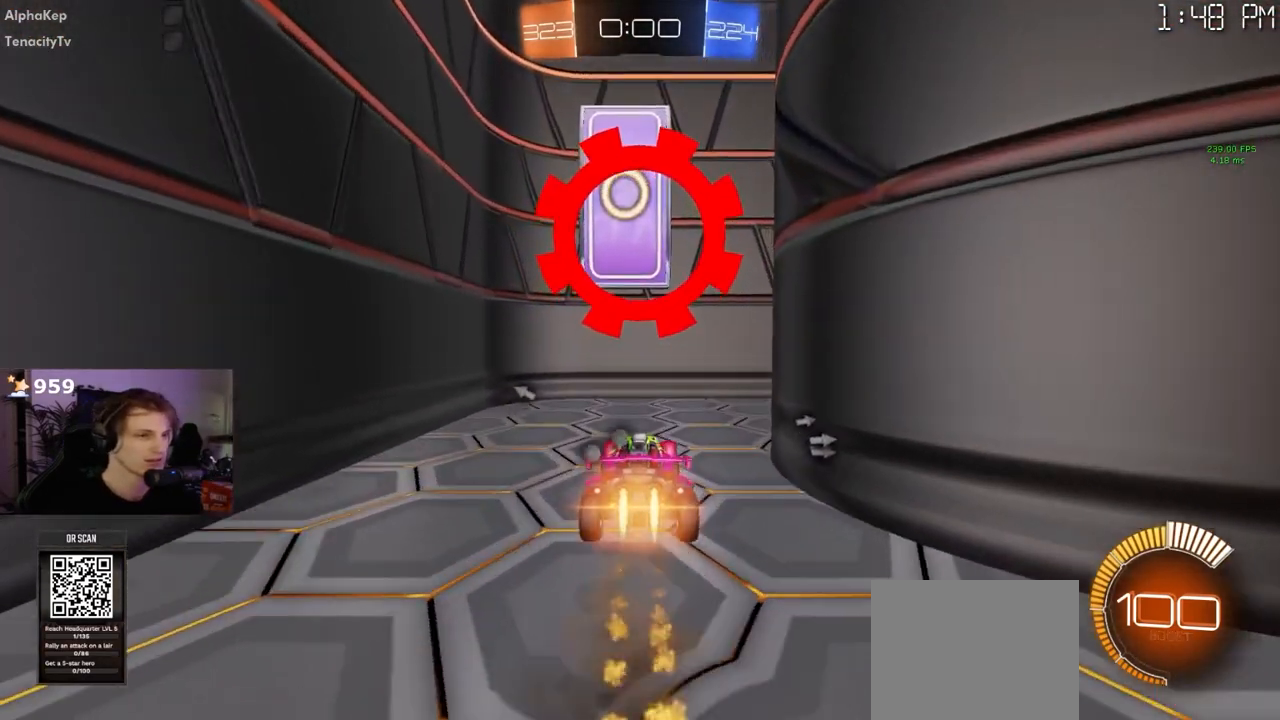
{"dt_ms": 1000, "buttons": [], "left_stick": "down", "right_stick": "center"}
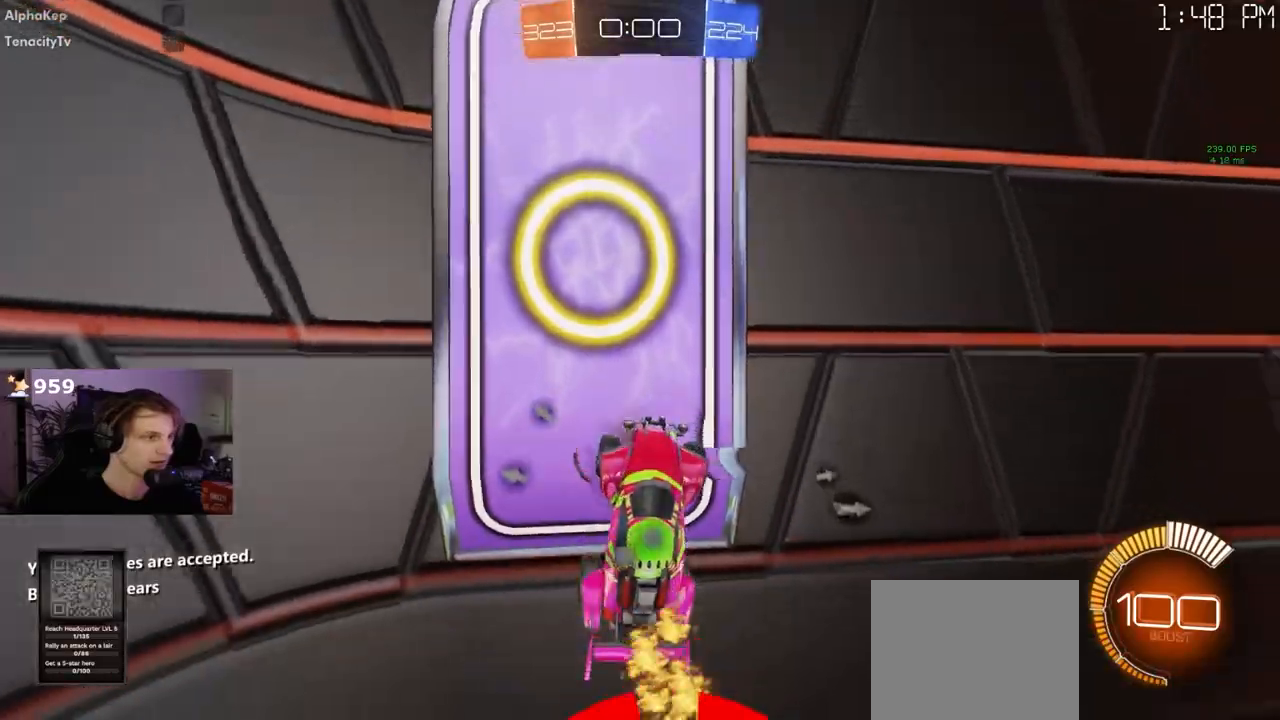
{"dt_ms": 500, "buttons": ["L1"], "left_stick": "down-left", "right_stick": "center"}
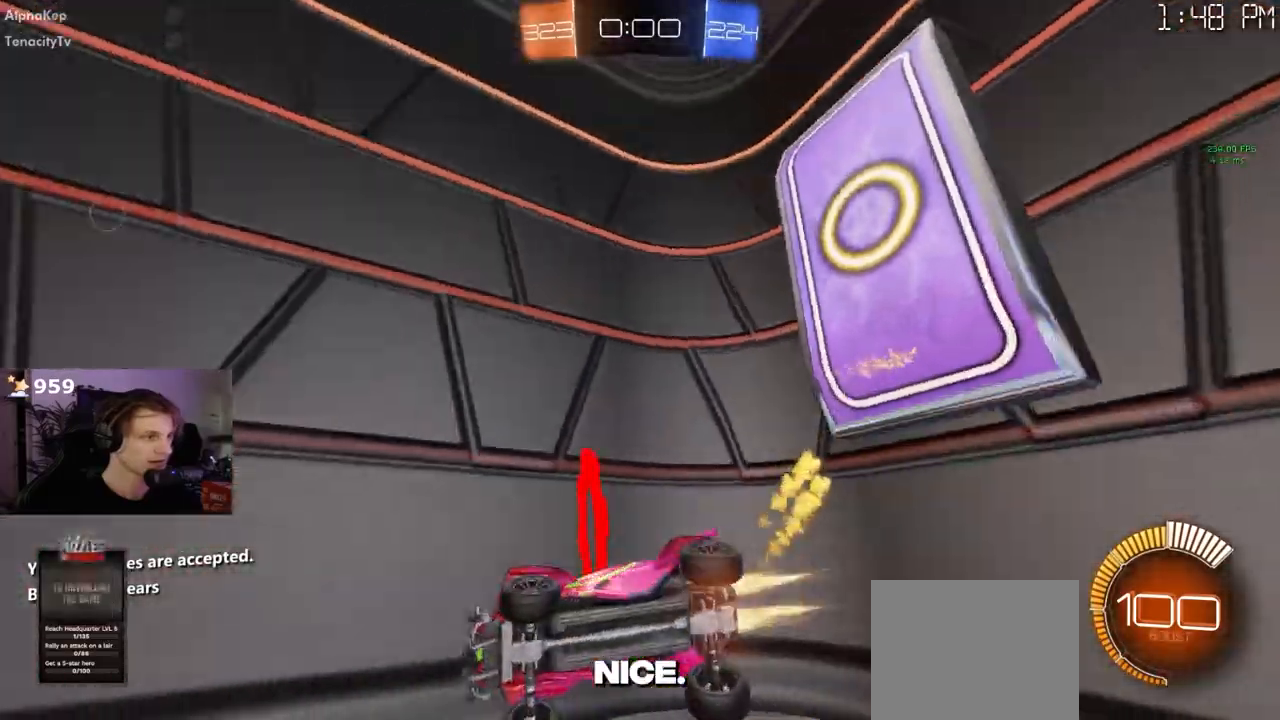
{"dt_ms": 500, "buttons": ["R1"], "left_stick": "left", "right_stick": "center", "events": [[17, "R1", "down"], [150, "left_stick", "up-left"], [183, "L1", "up"], [333, "TRIANGLE", "down"], [367, "left_stick", "left"], [417, "TRIANGLE", "up"], [433, "R1", "up"], [467, "R1", "down"]]}
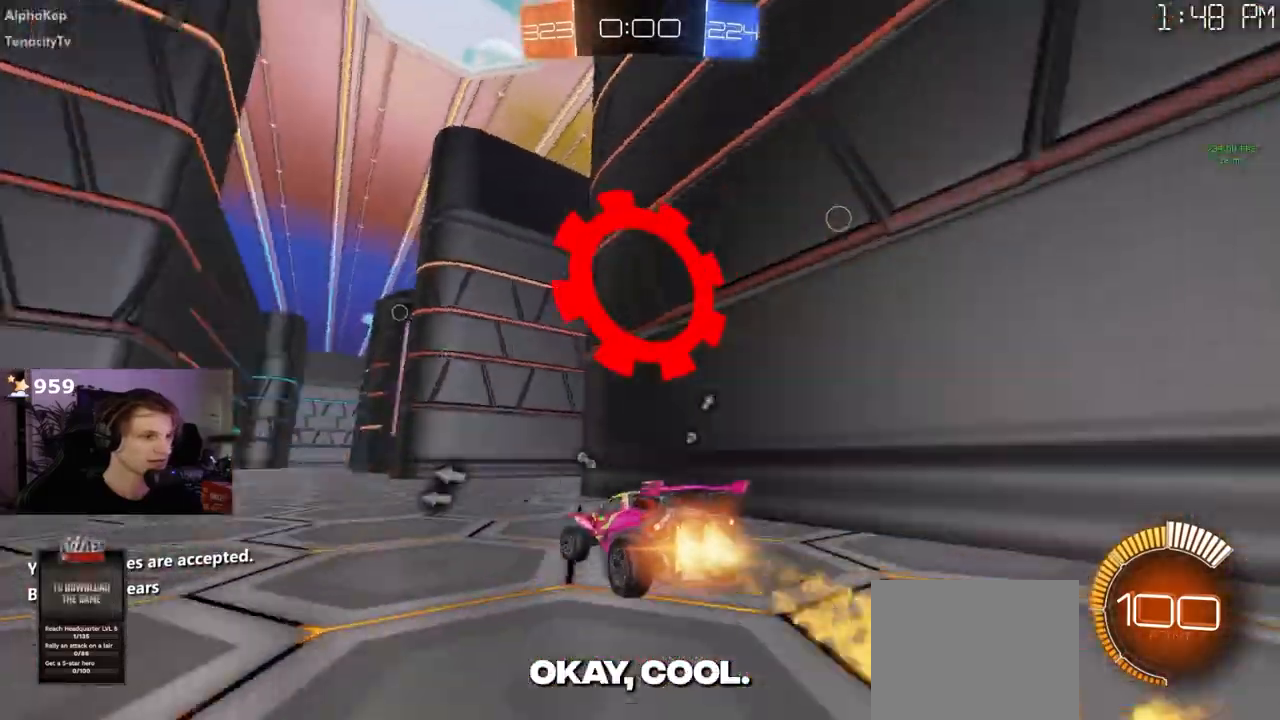
{"dt_ms": 500, "buttons": ["R1"], "left_stick": "center", "right_stick": "center", "events": [[117, "left_stick", "center"]]}
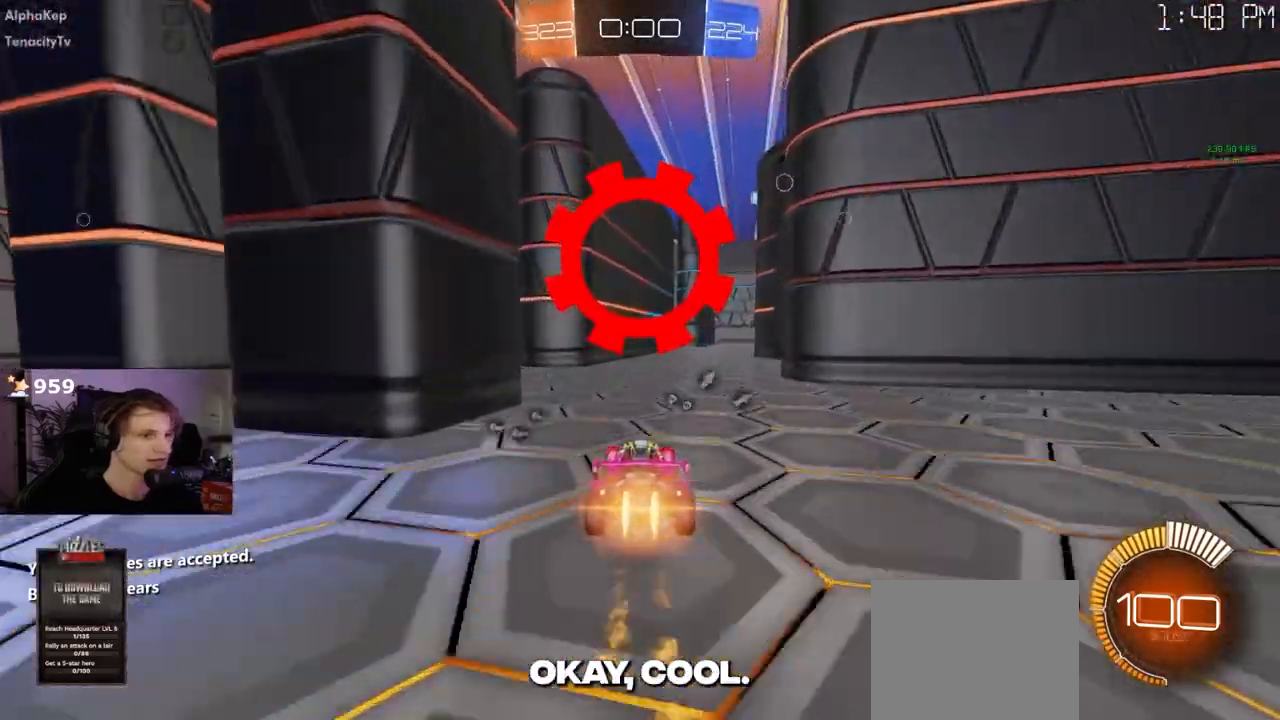
{"dt_ms": 500, "buttons": ["SQUARE", "R1"], "left_stick": "right", "right_stick": "center", "events": [[117, "left_stick", "right"], [217, "left_stick", "center"], [300, "left_stick", "right"], [400, "SQUARE", "down"]]}
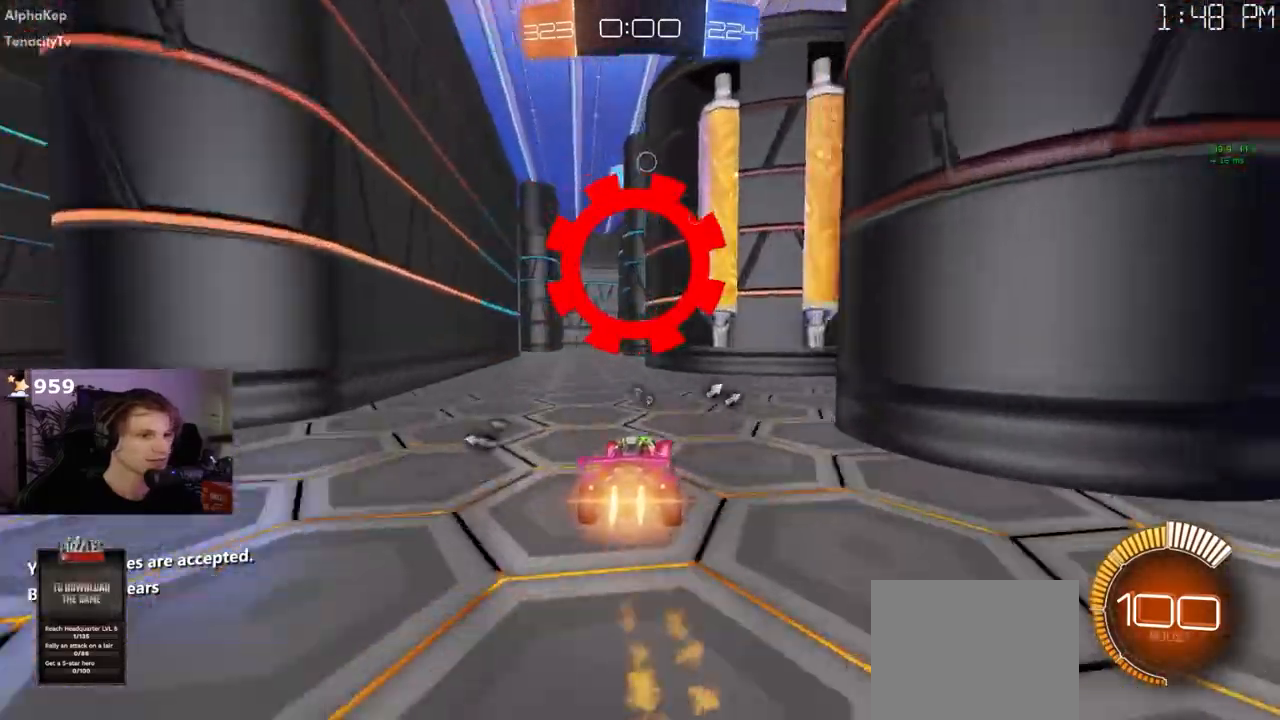
{"dt_ms": 500, "buttons": ["R1"], "left_stick": "center", "right_stick": "center", "events": [[17, "SQUARE", "up"], [383, "left_stick", "center"]]}
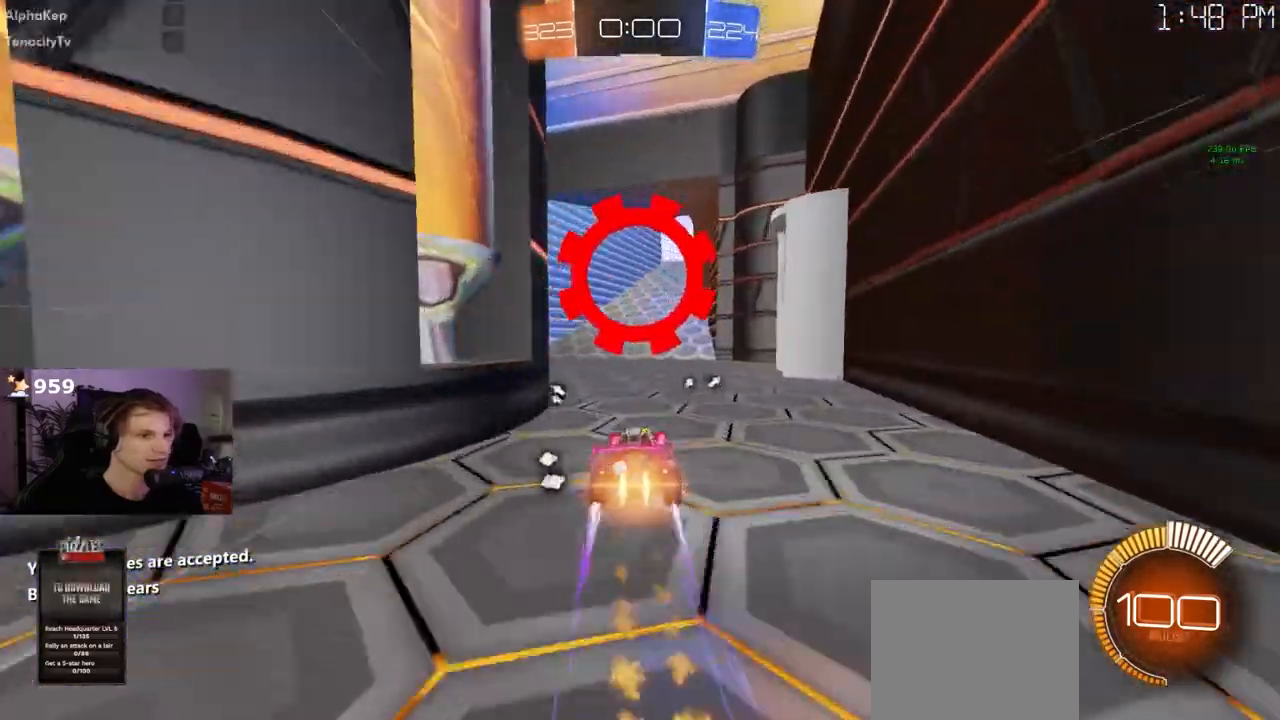
{"dt_ms": 500, "buttons": ["R1"], "left_stick": "right", "right_stick": "center", "events": [[67, "left_stick", "right"], [100, "R1", "up"], [217, "L2", "down"], [350, "L2", "up"], [467, "R1", "down"]]}
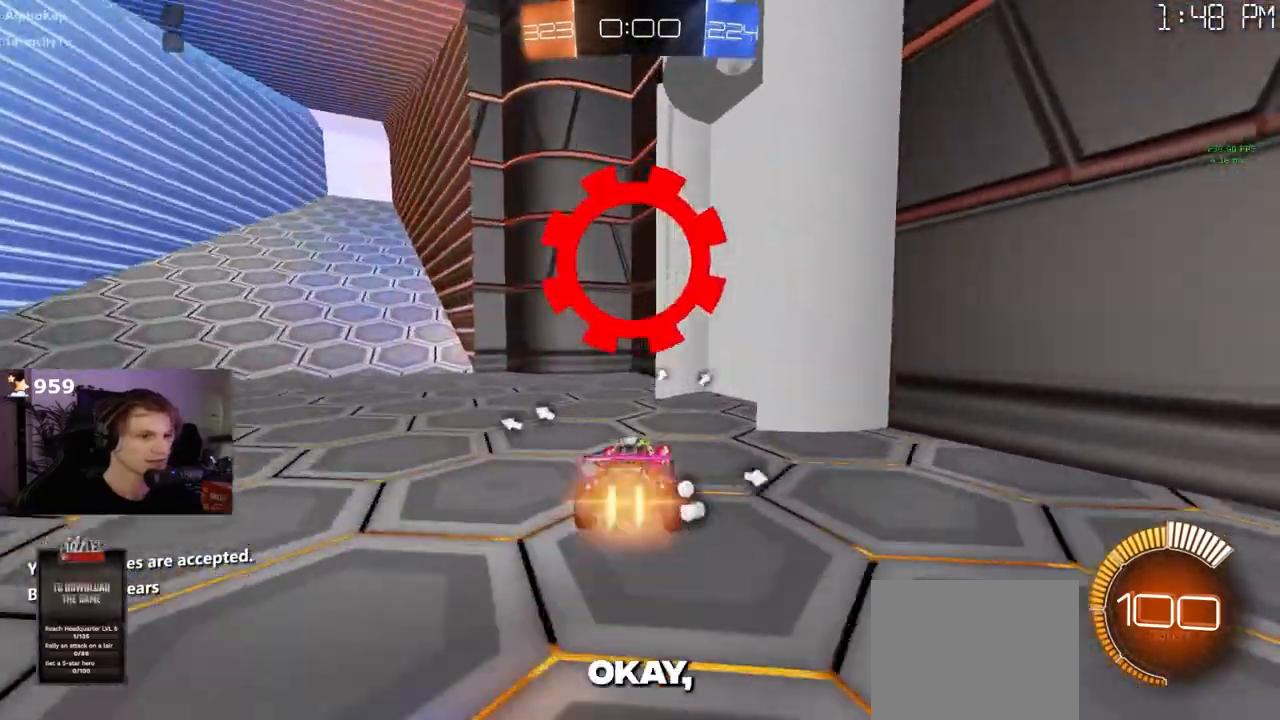
{"dt_ms": 500, "buttons": ["L2"], "left_stick": "center", "right_stick": "center", "events": [[67, "R1", "up"], [83, "L2", "down"], [217, "left_stick", "center"]]}
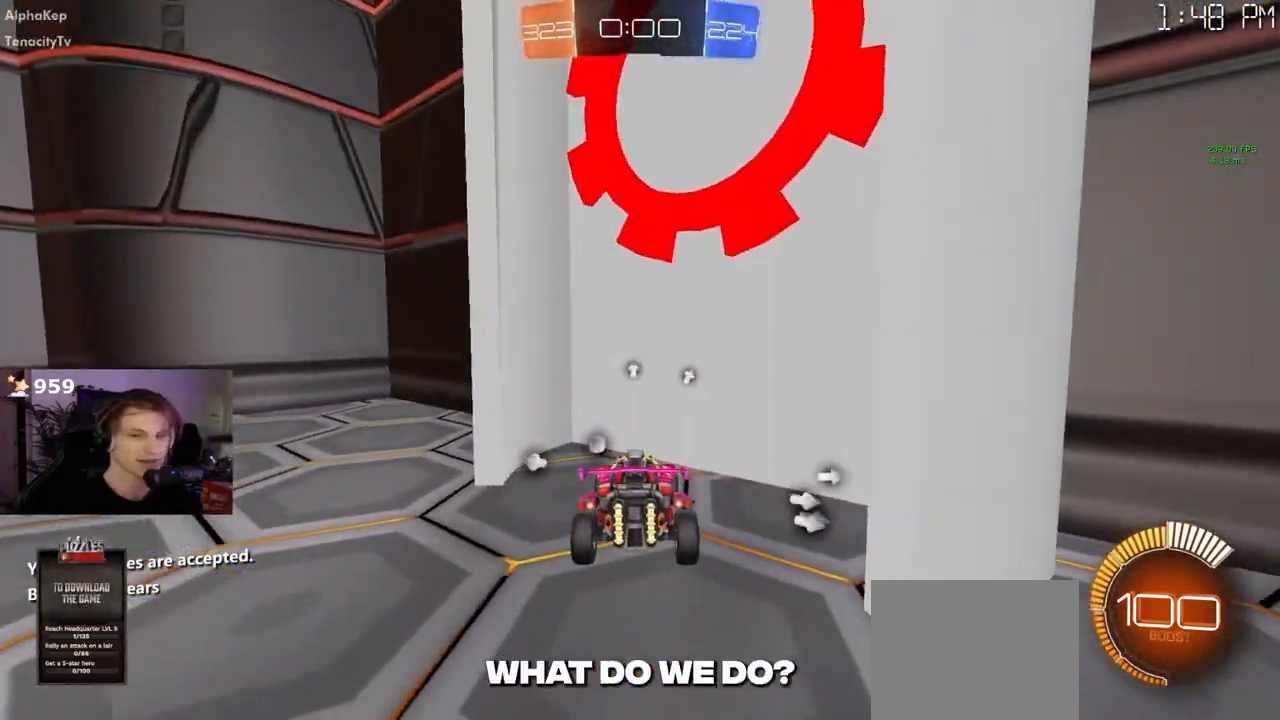
{"dt_ms": 500, "buttons": [], "left_stick": "center", "right_stick": "center", "events": [[33, "left_stick", "right"], [467, "L2", "up"], [483, "left_stick", "center"]]}
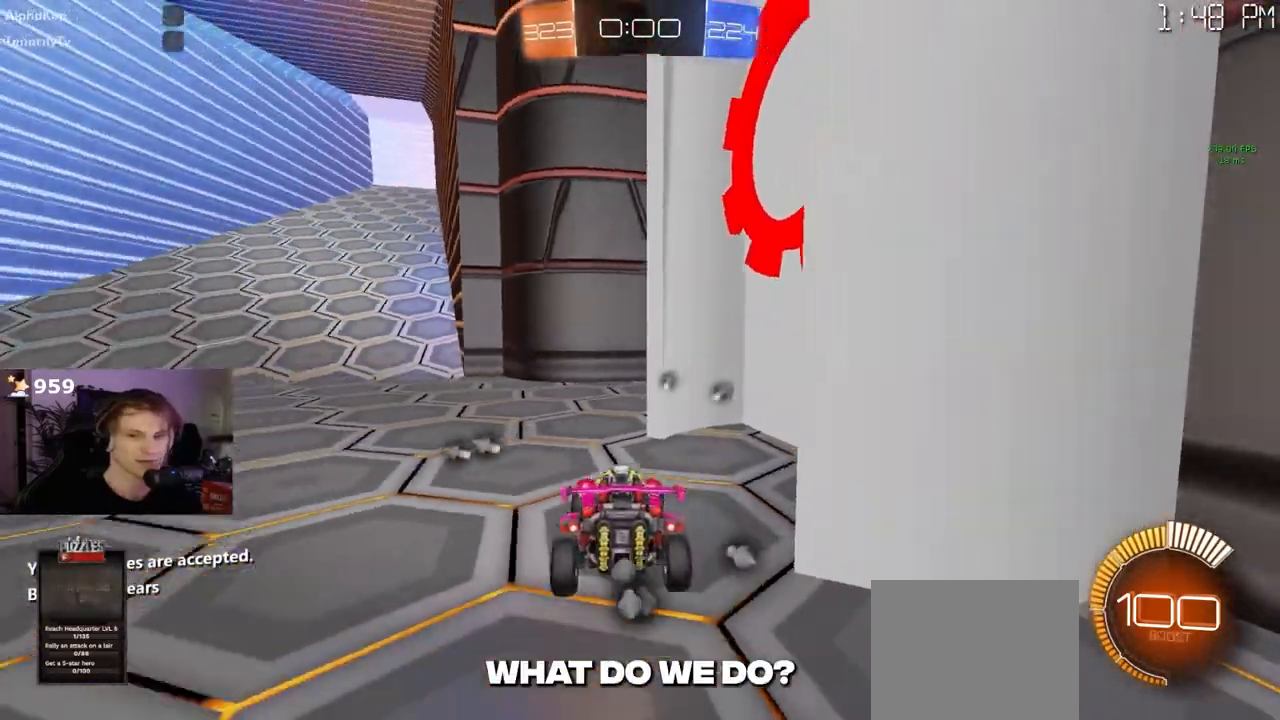
{"dt_ms": 500, "buttons": ["R1"], "left_stick": "center", "right_stick": "center", "events": [[17, "R1", "down"], [33, "left_stick", "left"], [183, "R1", "up"], [367, "left_stick", "center"], [467, "R1", "down"]]}
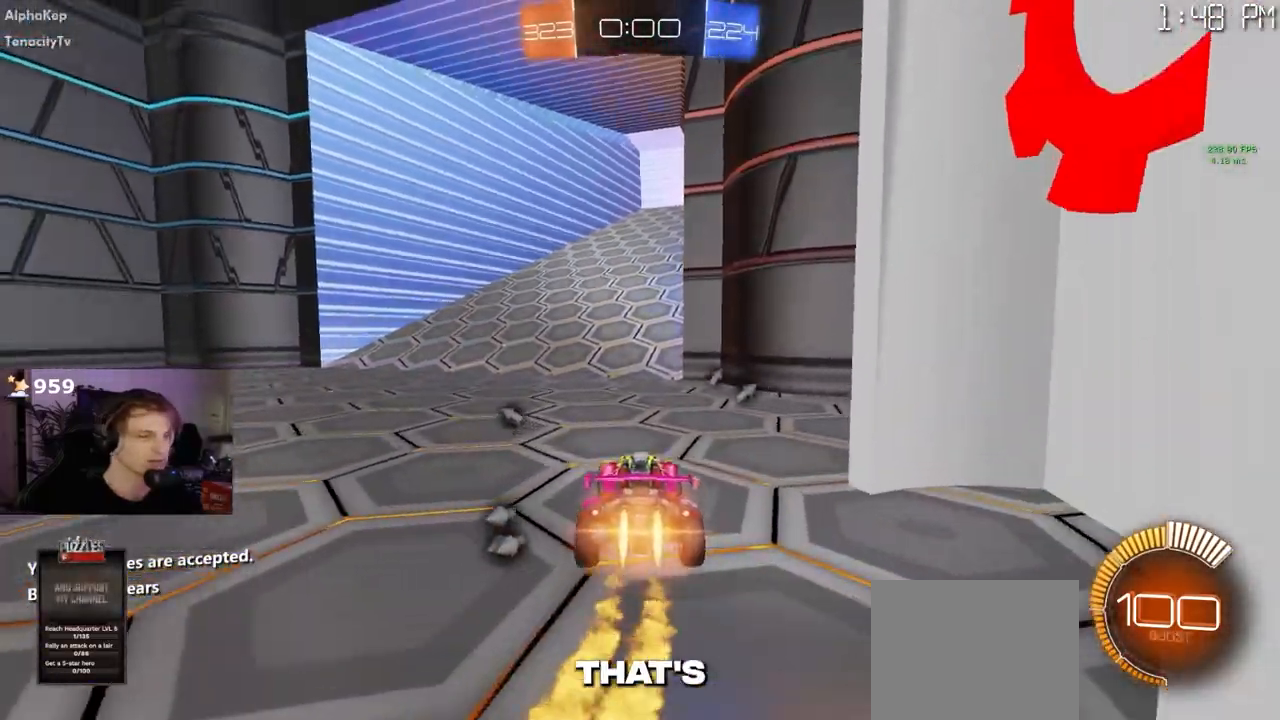
{"dt_ms": 500, "buttons": ["R1"], "left_stick": "center", "right_stick": "center", "events": [[267, "CROSS", "down"], [317, "left_stick", "down"], [383, "CROSS", "up"], [433, "left_stick", "center"]]}
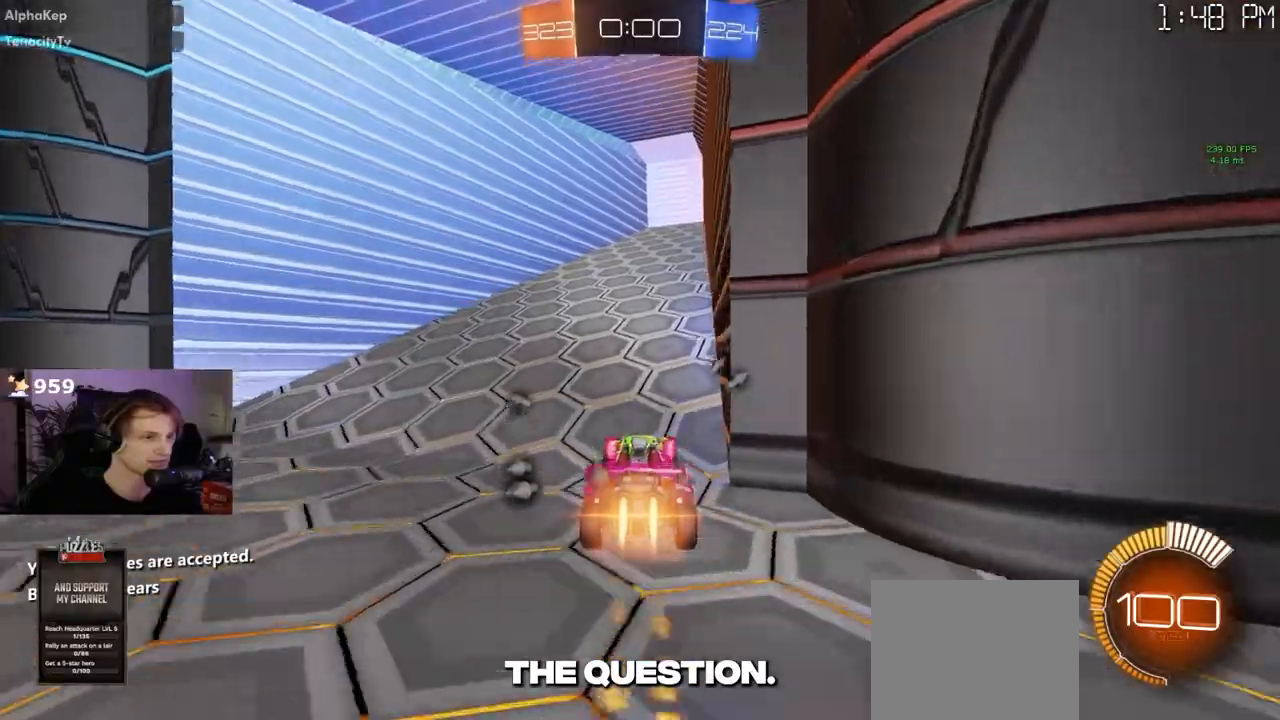
{"dt_ms": 500, "buttons": ["R1"], "left_stick": "center", "right_stick": "center", "events": [[300, "R1", "up"], [483, "R1", "down"]]}
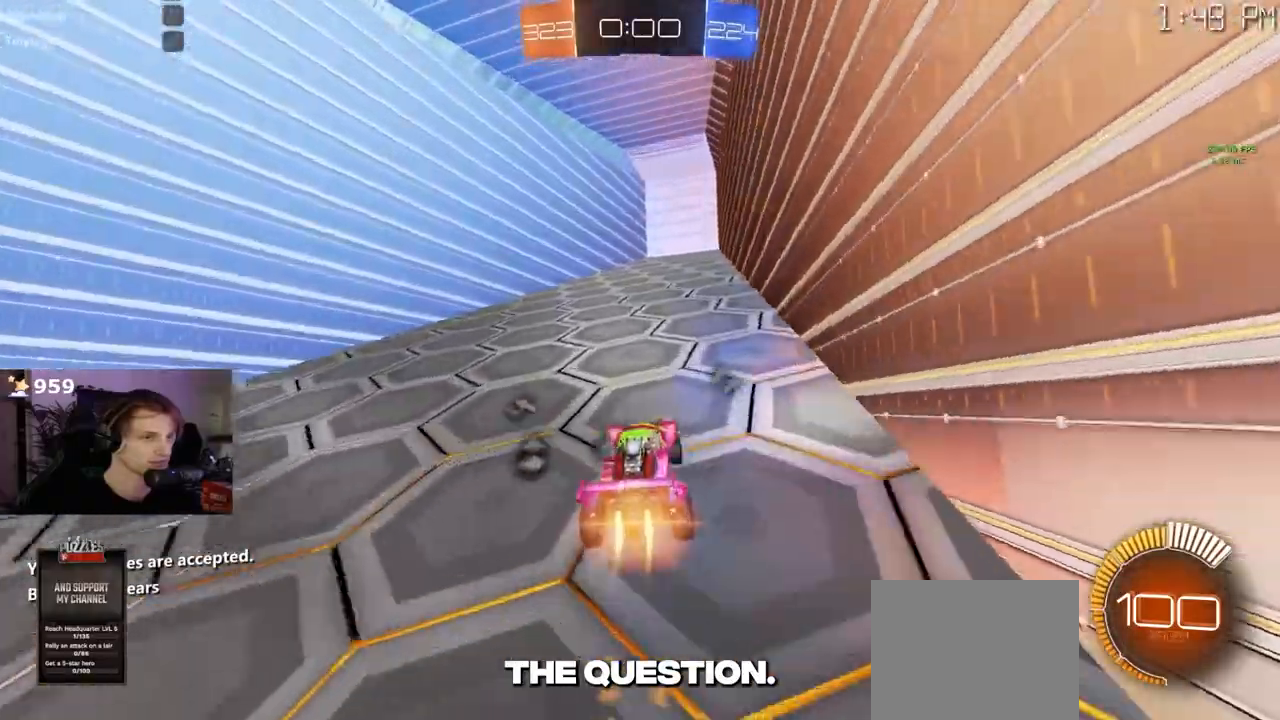
{"dt_ms": 500, "buttons": ["R1"], "left_stick": "center", "right_stick": "center", "events": [[300, "R1", "up"], [467, "R1", "down"]]}
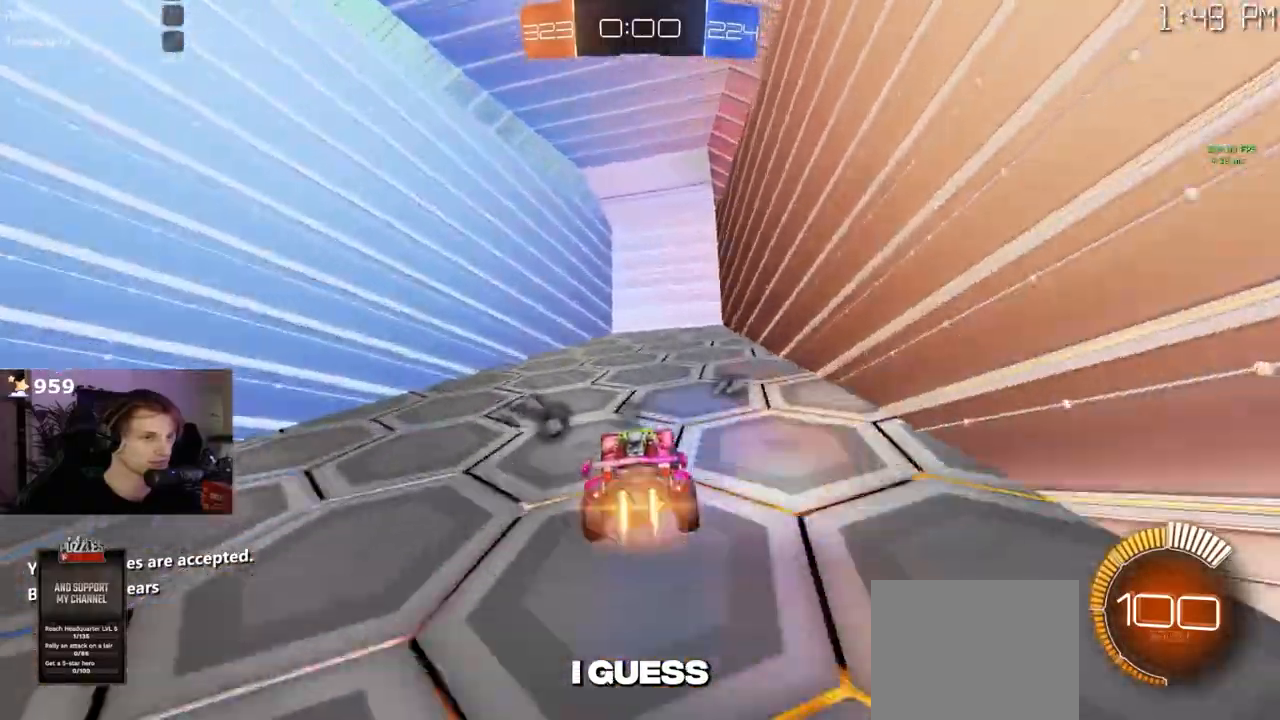
{"dt_ms": 500, "buttons": ["CROSS", "L2"], "left_stick": "down-right", "right_stick": "center", "events": [[200, "R1", "up"], [200, "left_stick", "down-right"], [250, "L2", "down"], [300, "left_stick", "center"], [383, "left_stick", "down-right"], [450, "CROSS", "down"]]}
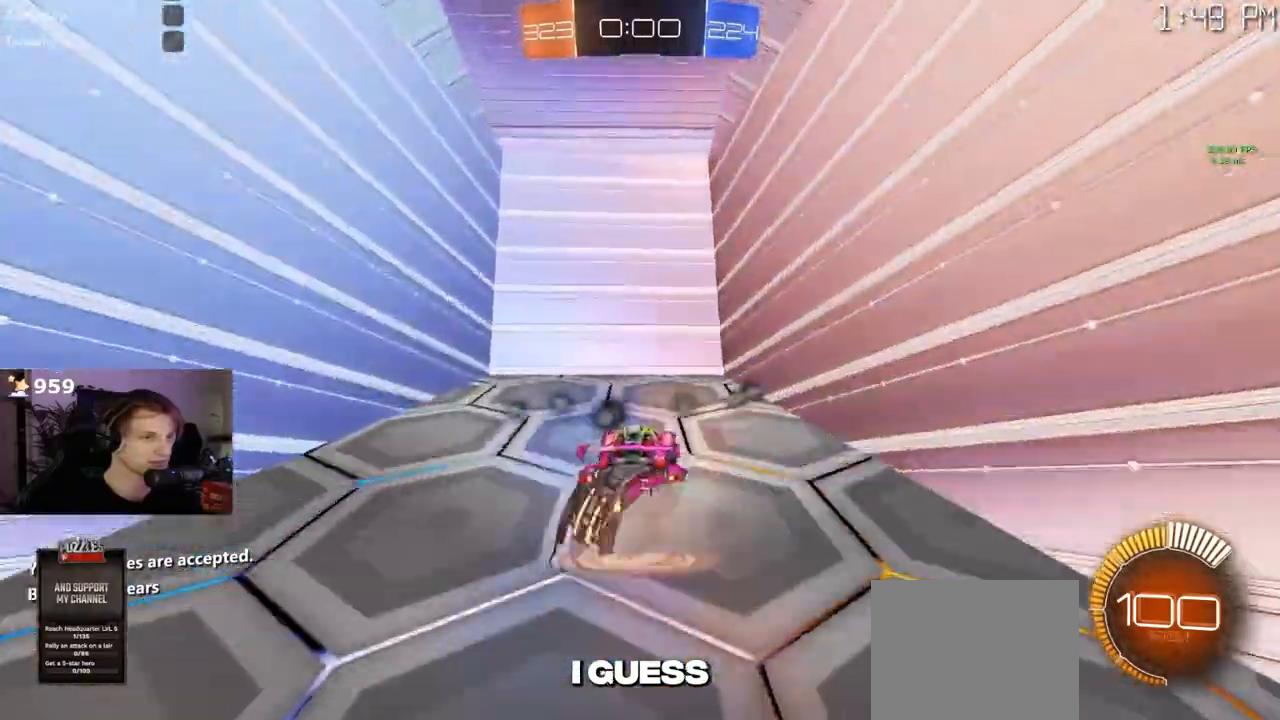
{"dt_ms": 500, "buttons": [], "left_stick": "up-right", "right_stick": "center", "events": [[50, "L2", "up"], [117, "CROSS", "up"], [150, "left_stick", "center"], [183, "CROSS", "down"], [267, "left_stick", "down-right"], [383, "CROSS", "up"], [500, "left_stick", "up-right"]]}
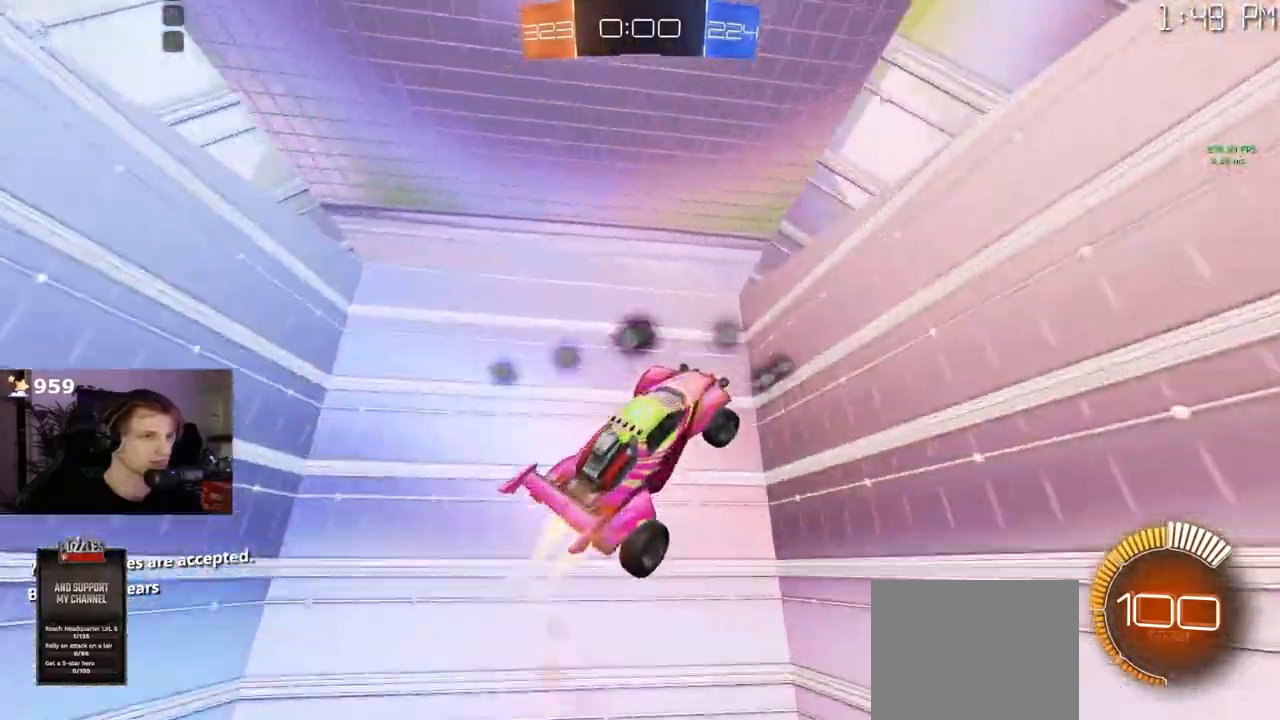
{"dt_ms": 500, "buttons": ["R1"], "left_stick": "up", "right_stick": "down", "events": [[117, "left_stick", "center"], [167, "left_stick", "up"], [333, "R1", "down"], [383, "right_stick", "down"]]}